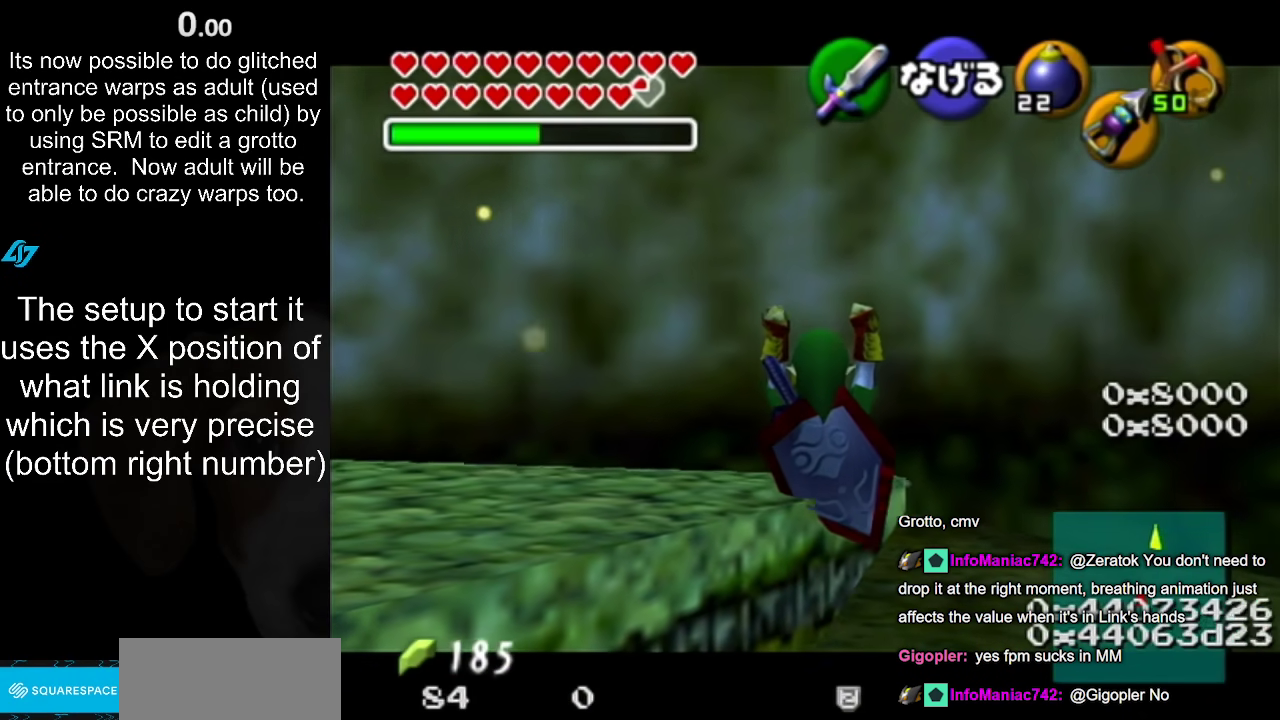
Gameplay with a controller (Nintendo layout); each line is a JSON object with the inputs held at the frame after it. "events" lists button and stick changes between this image and that frame as [ms after this image, input, new state], when the widget could be followed in between. Not read: L3 R3.
{"buttons": ["L1"], "left_stick": "center", "right_stick": "center", "events": [[267, "left_stick", "center"]]}
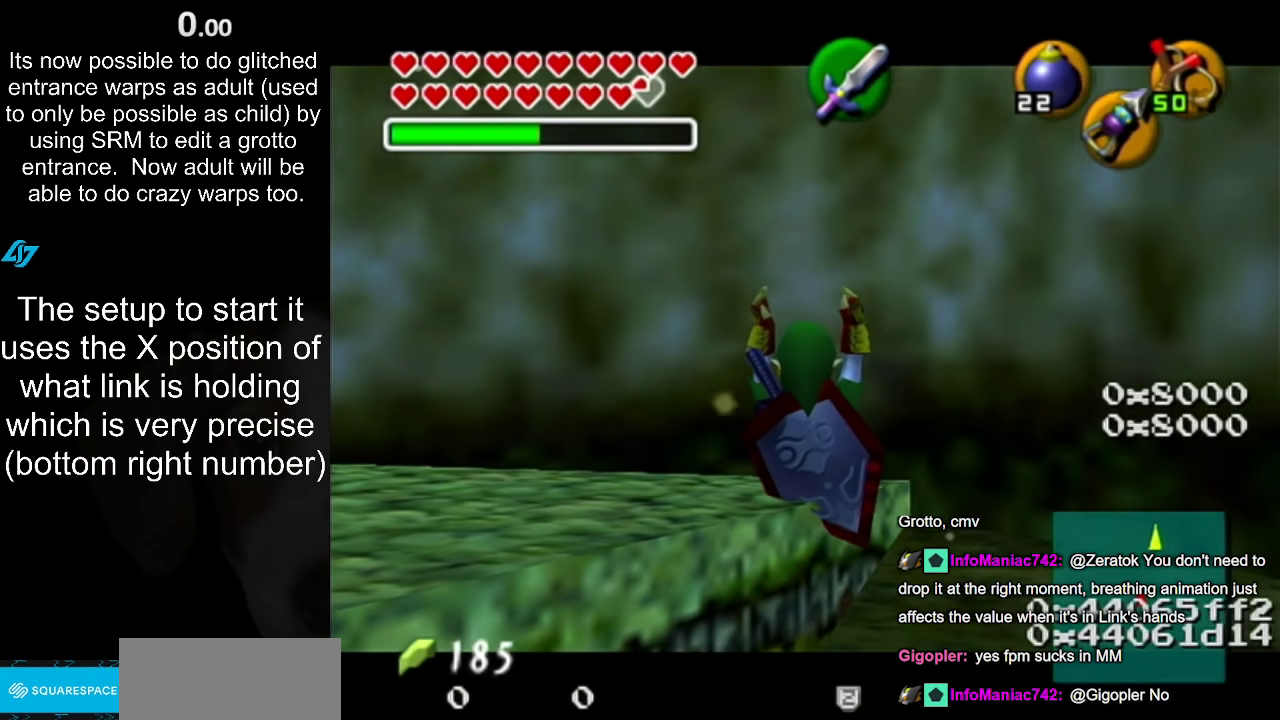
{"buttons": [], "left_stick": "center", "right_stick": "center", "events": [[83, "L1", "up"], [367, "left_stick", "right"], [433, "left_stick", "center"]]}
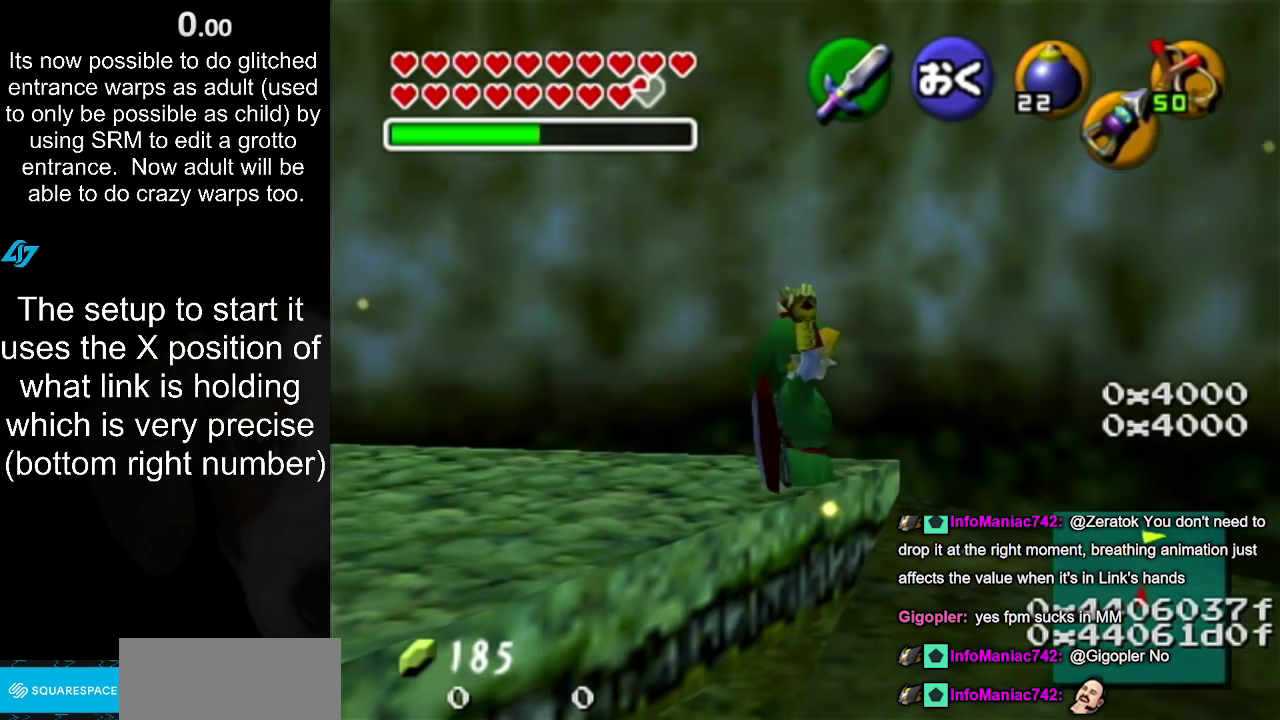
{"buttons": [], "left_stick": "center", "right_stick": "center", "events": [[67, "L1", "down"], [267, "L1", "up"]]}
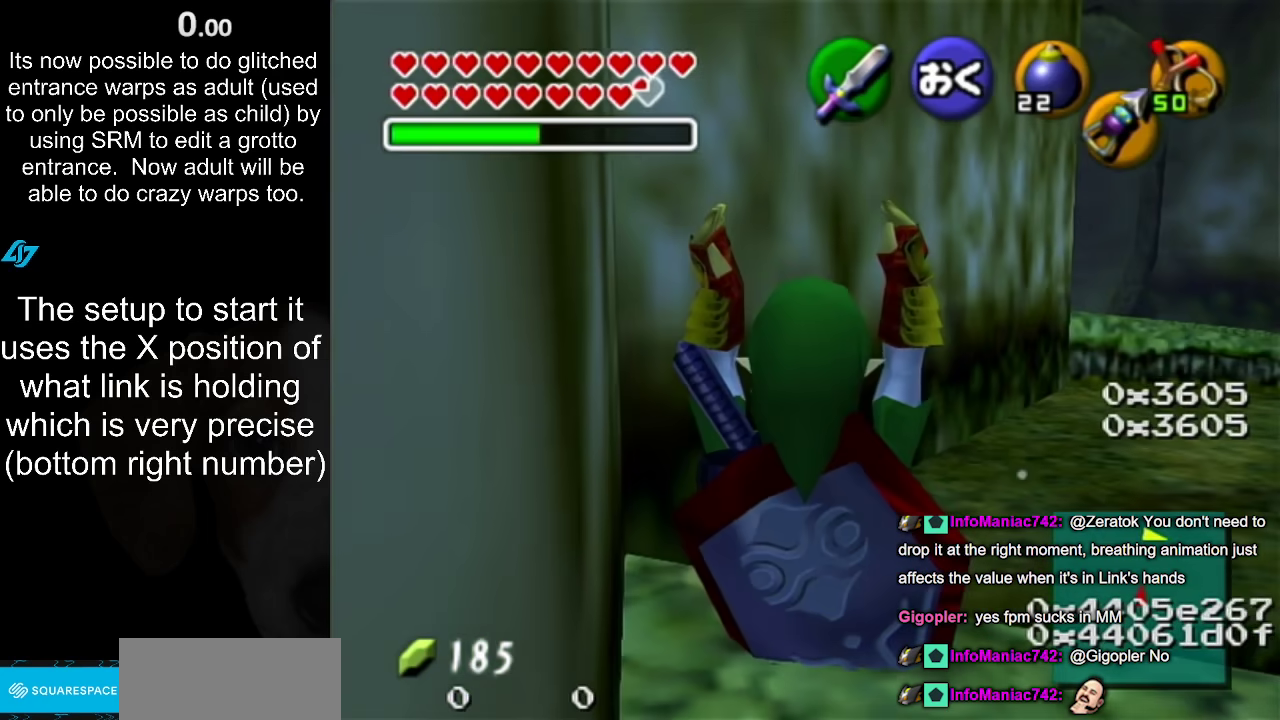
{"buttons": [], "left_stick": "center", "right_stick": "center", "events": [[100, "left_stick", "right"], [183, "left_stick", "center"]]}
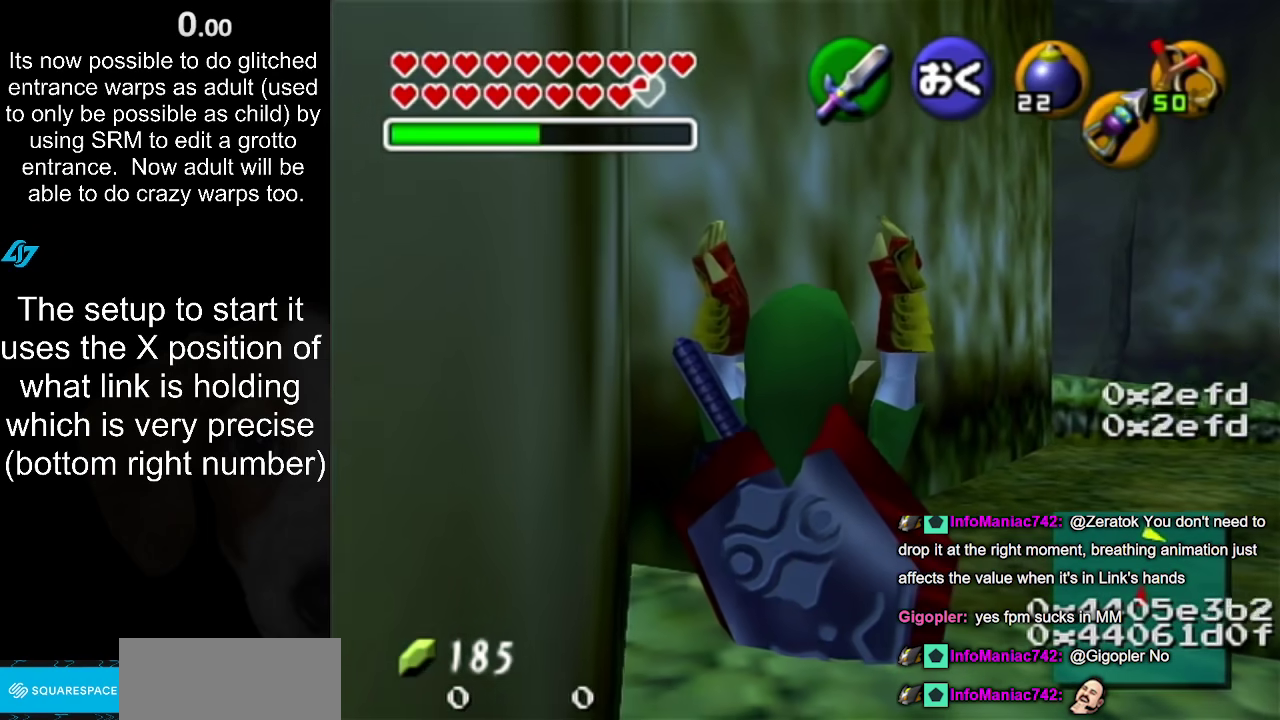
{"buttons": [], "left_stick": "center", "right_stick": "center", "events": [[117, "left_stick", "right"], [217, "left_stick", "center"]]}
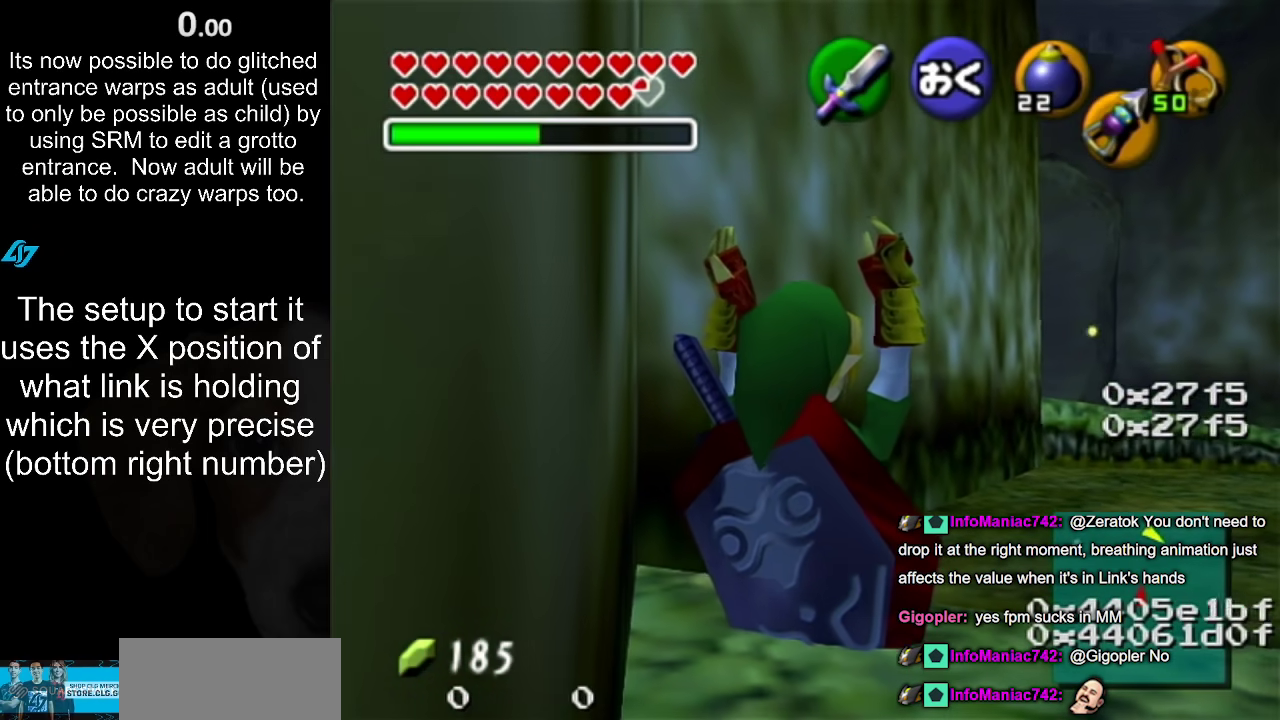
{"buttons": [], "left_stick": "center", "right_stick": "center", "events": [[150, "left_stick", "right"], [217, "left_stick", "center"]]}
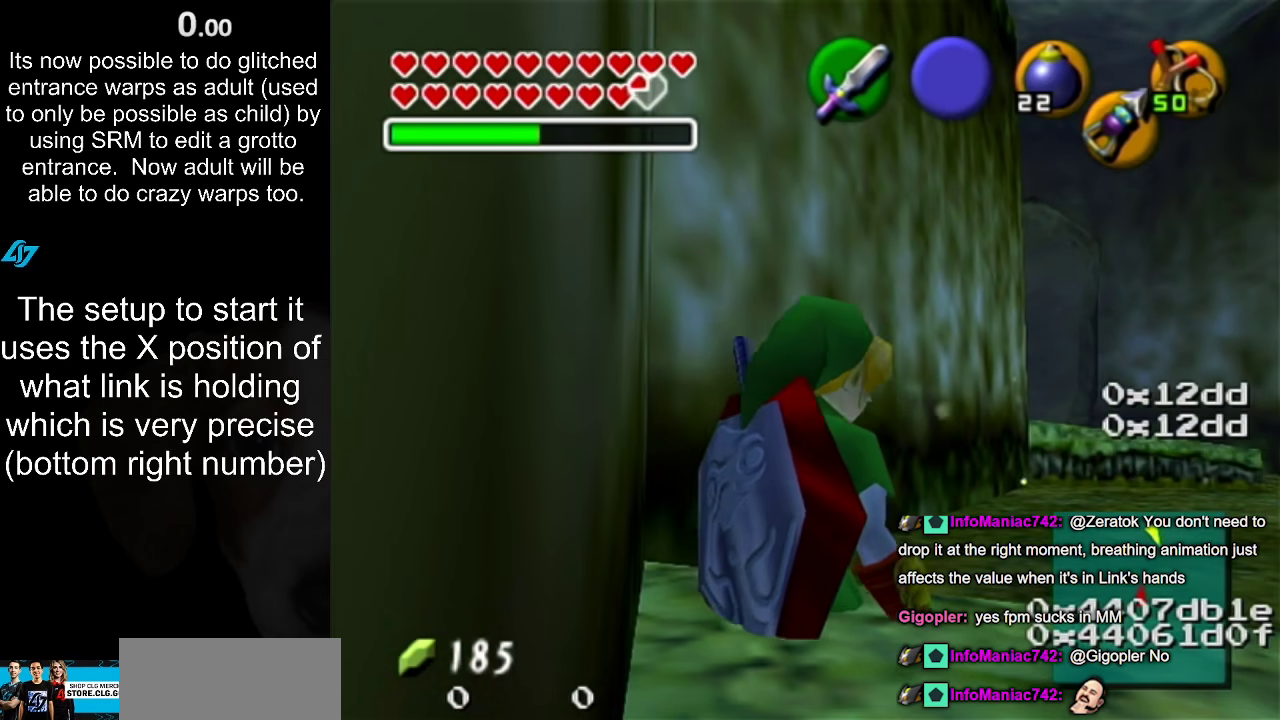
{"buttons": [], "left_stick": "center", "right_stick": "center", "events": []}
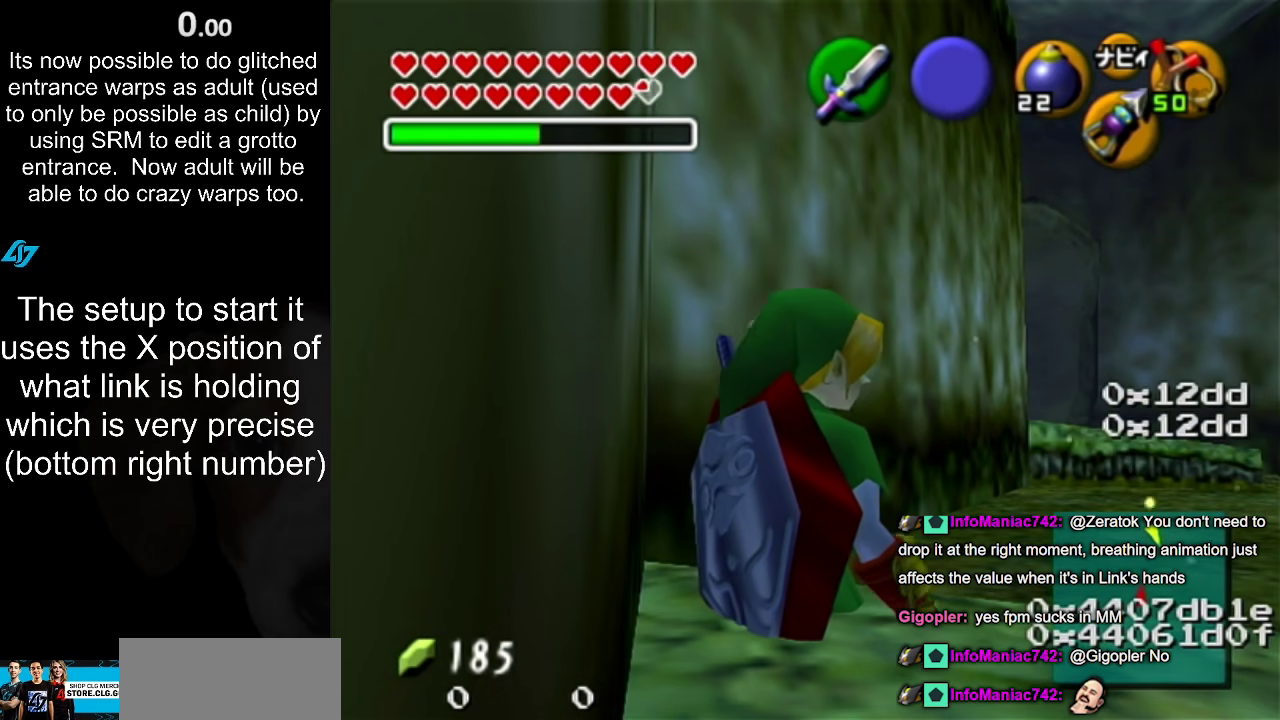
{"buttons": [], "left_stick": "center", "right_stick": "center", "events": []}
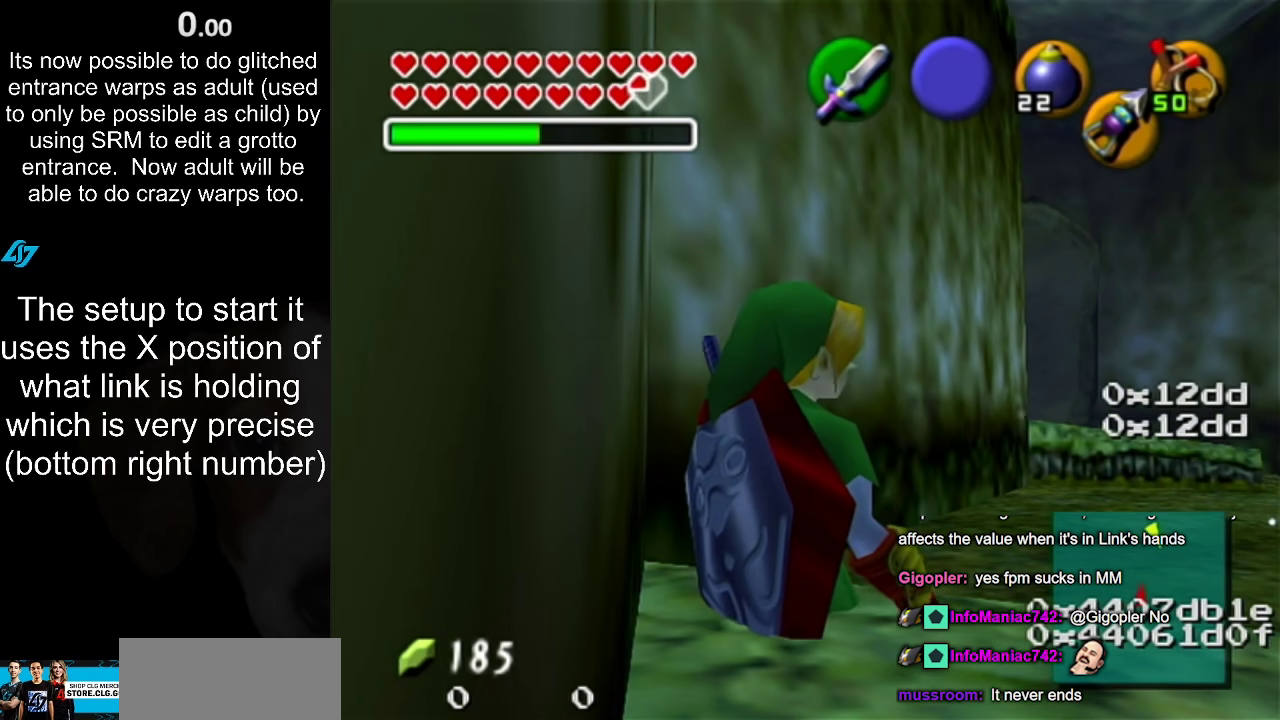
{"buttons": [], "left_stick": "center", "right_stick": "center", "events": []}
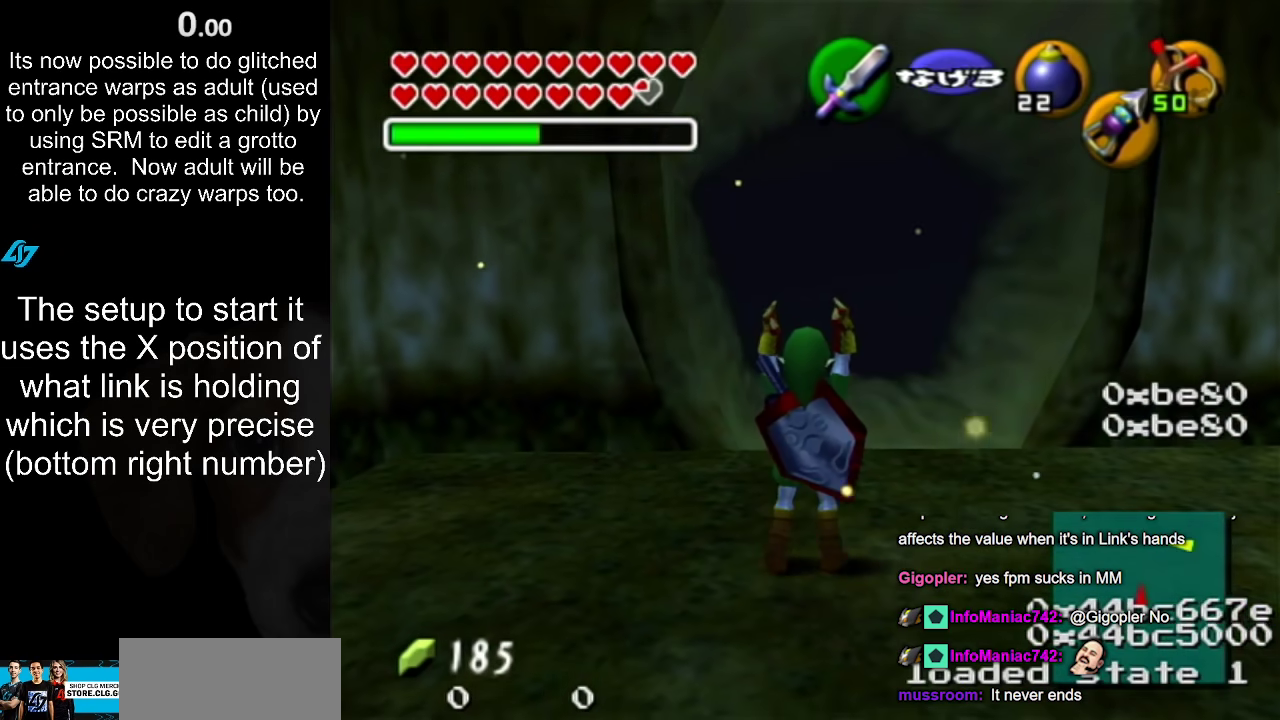
{"buttons": [], "left_stick": "up", "right_stick": "center", "events": [[83, "left_stick", "up"]]}
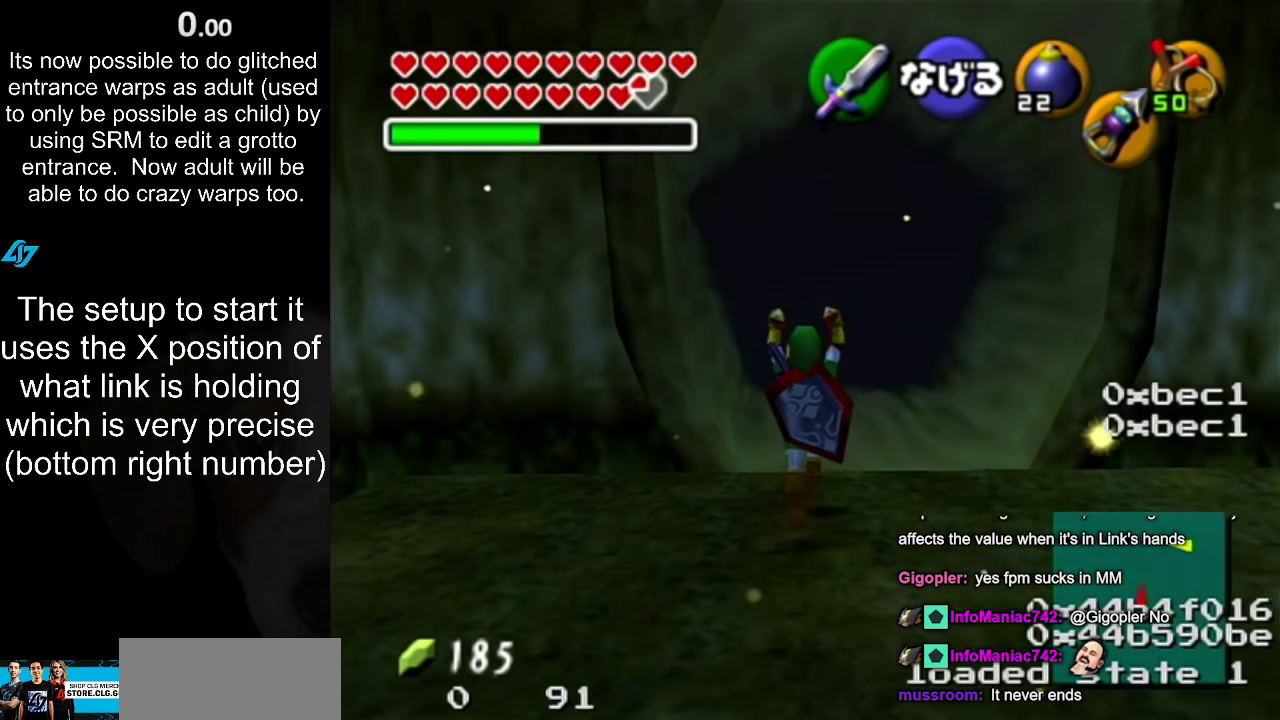
{"buttons": [], "left_stick": "up", "right_stick": "center", "events": []}
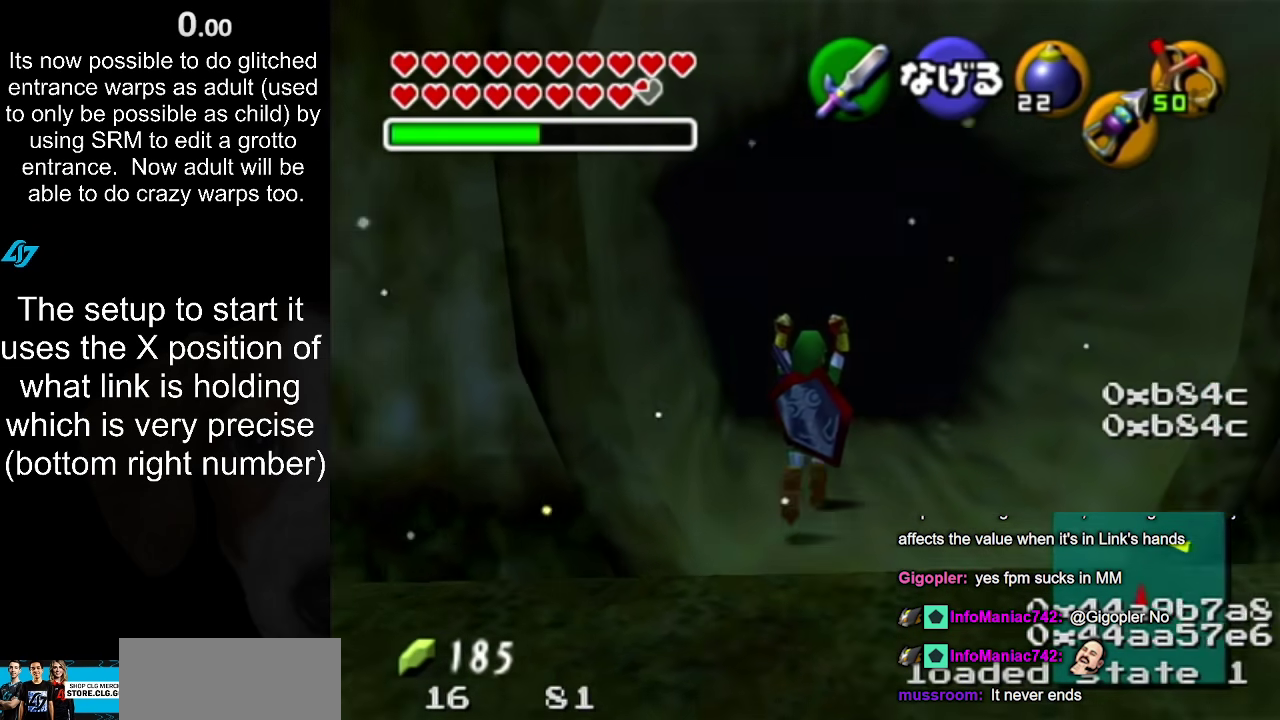
{"buttons": [], "left_stick": "up", "right_stick": "center", "events": []}
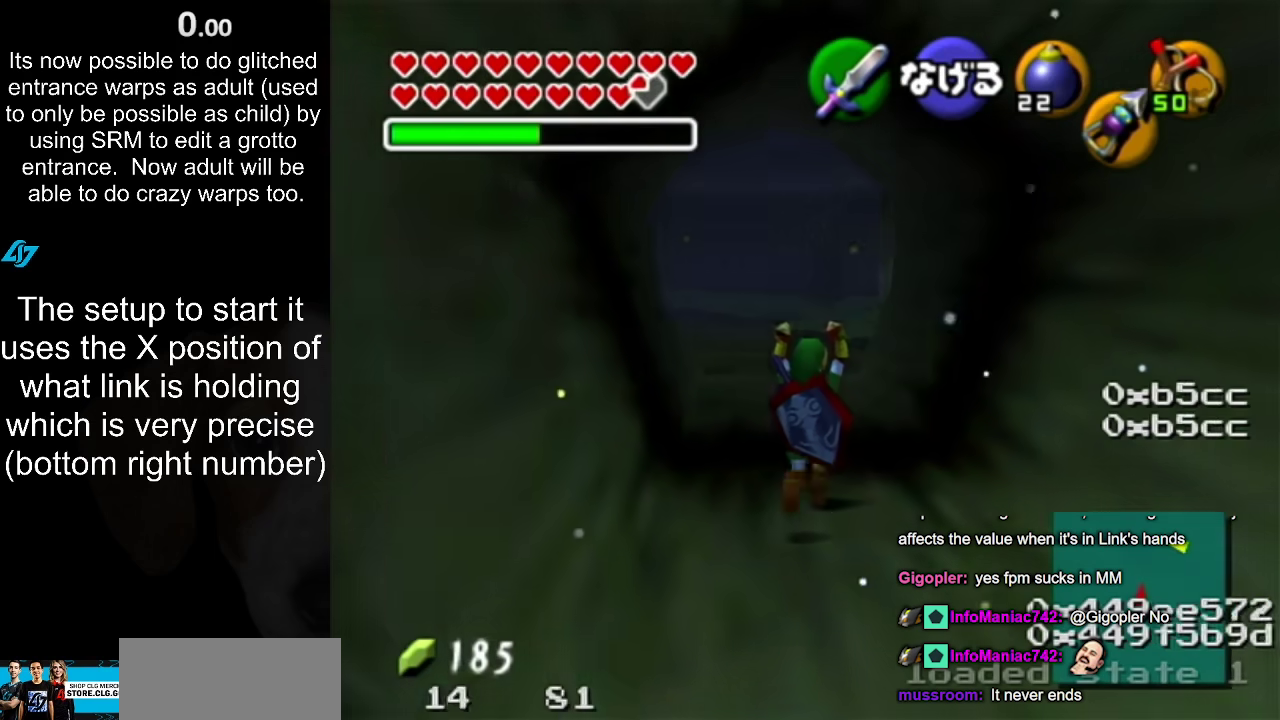
{"buttons": [], "left_stick": "up", "right_stick": "center", "events": []}
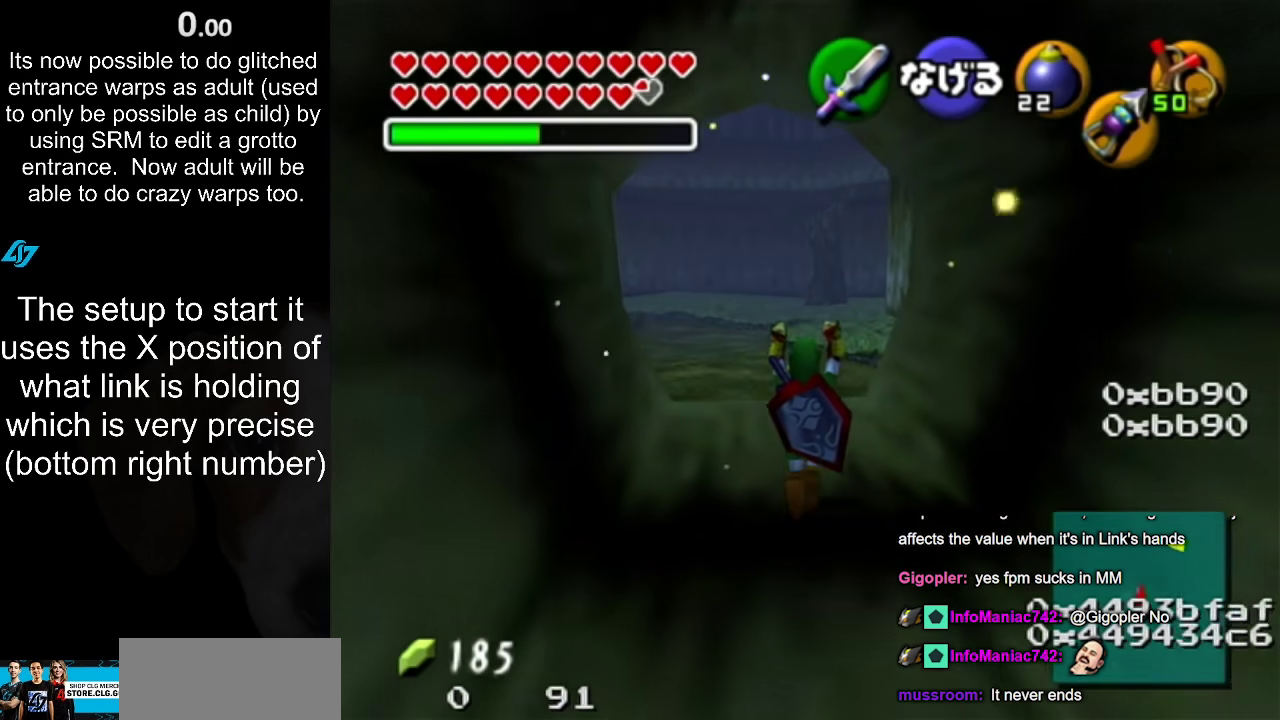
{"buttons": [], "left_stick": "up", "right_stick": "center", "events": []}
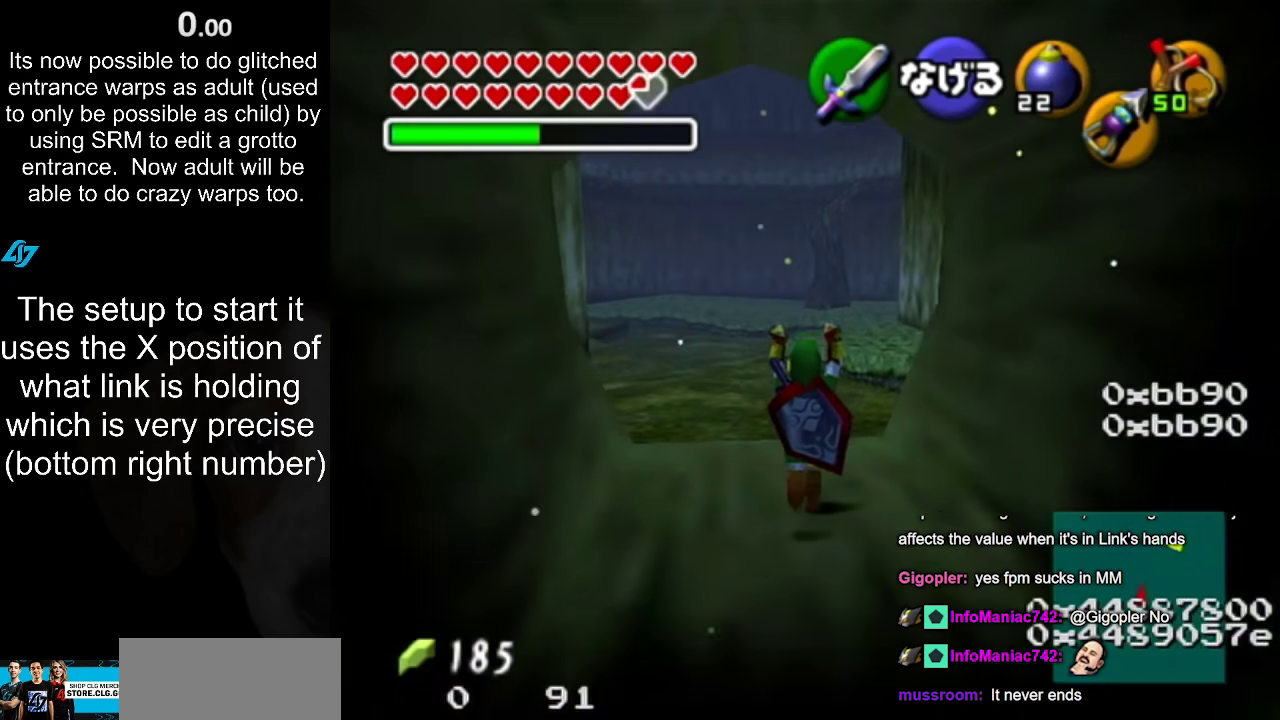
{"buttons": [], "left_stick": "up", "right_stick": "center", "events": []}
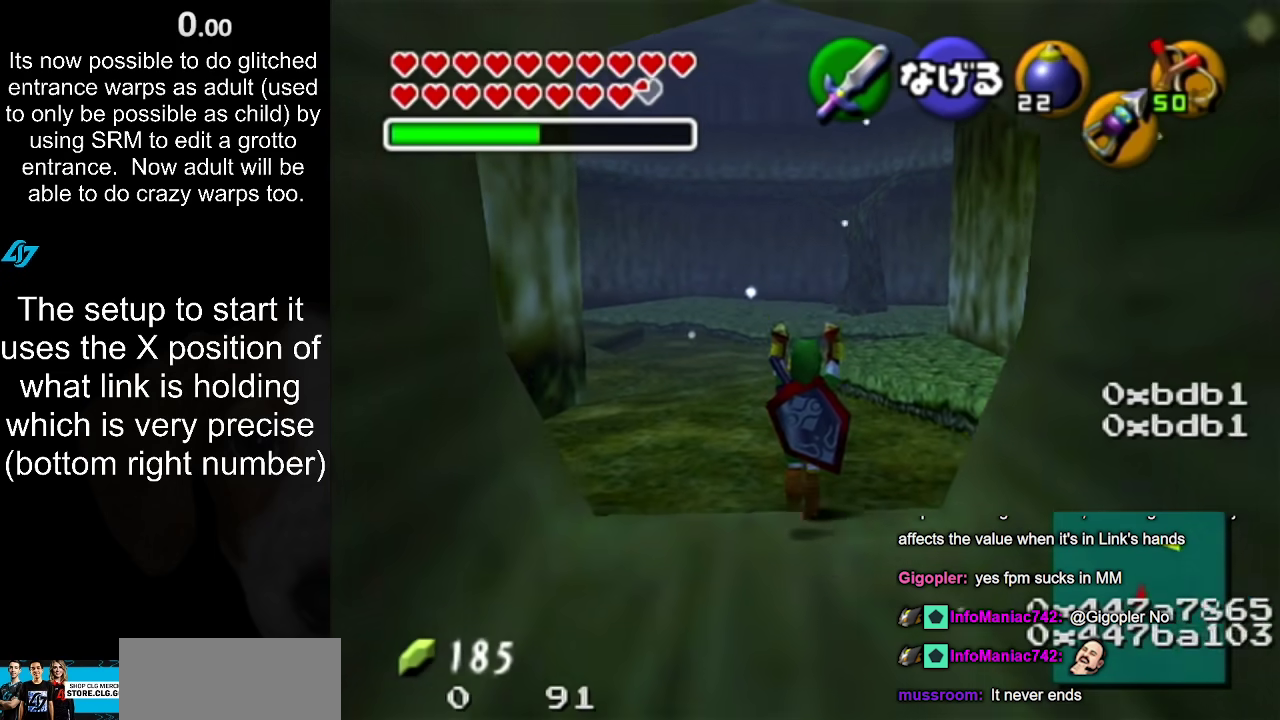
{"buttons": [], "left_stick": "up", "right_stick": "center", "events": []}
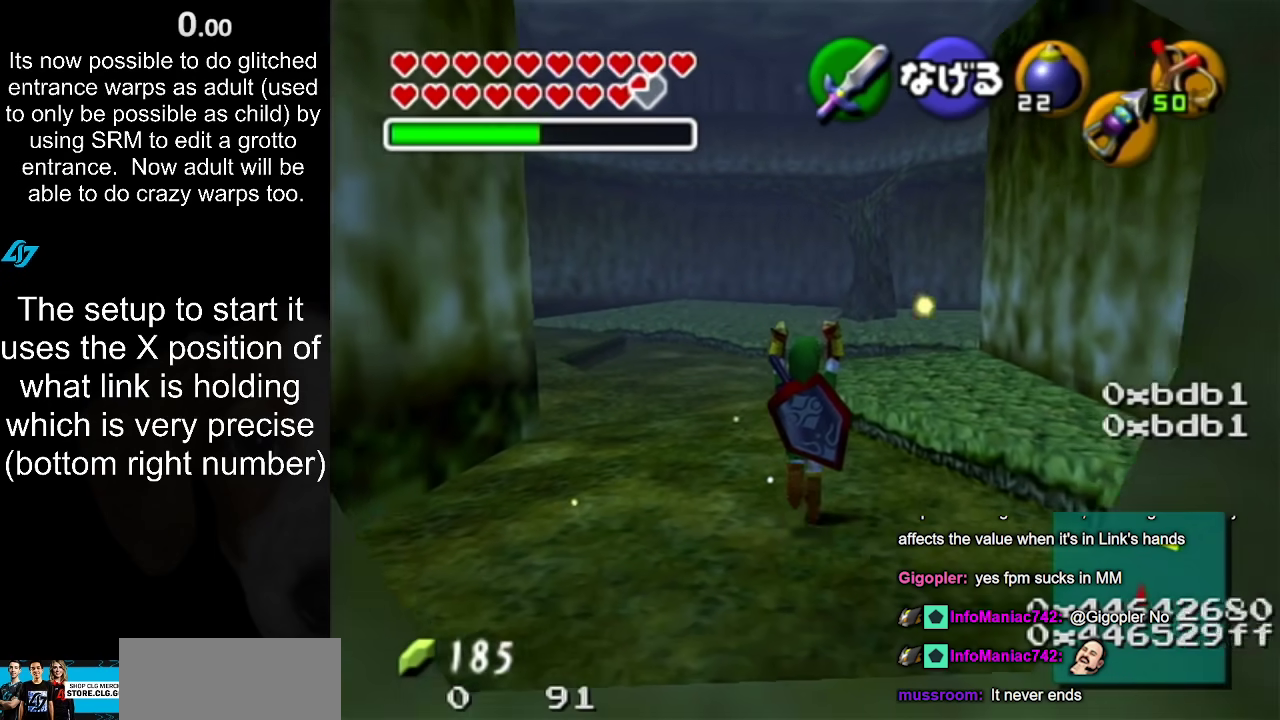
{"buttons": [], "left_stick": "up-right", "right_stick": "center", "events": [[433, "left_stick", "up-right"]]}
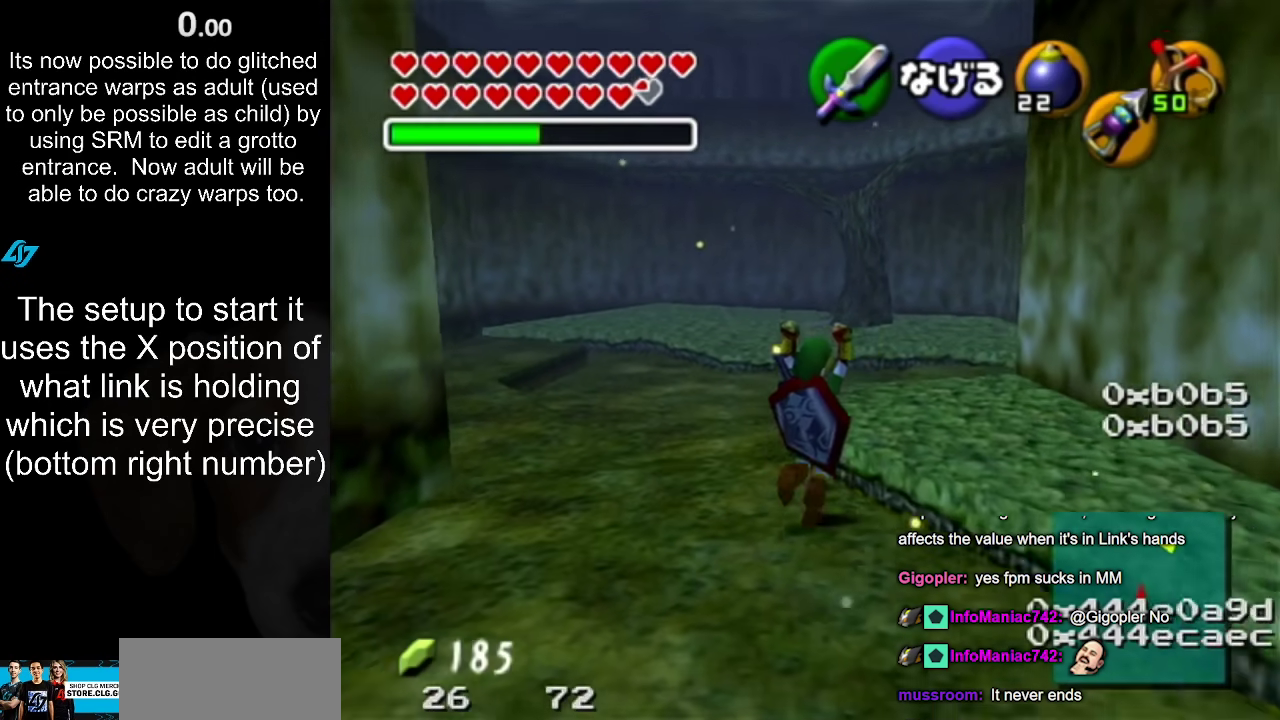
{"buttons": [], "left_stick": "up-right", "right_stick": "center", "events": []}
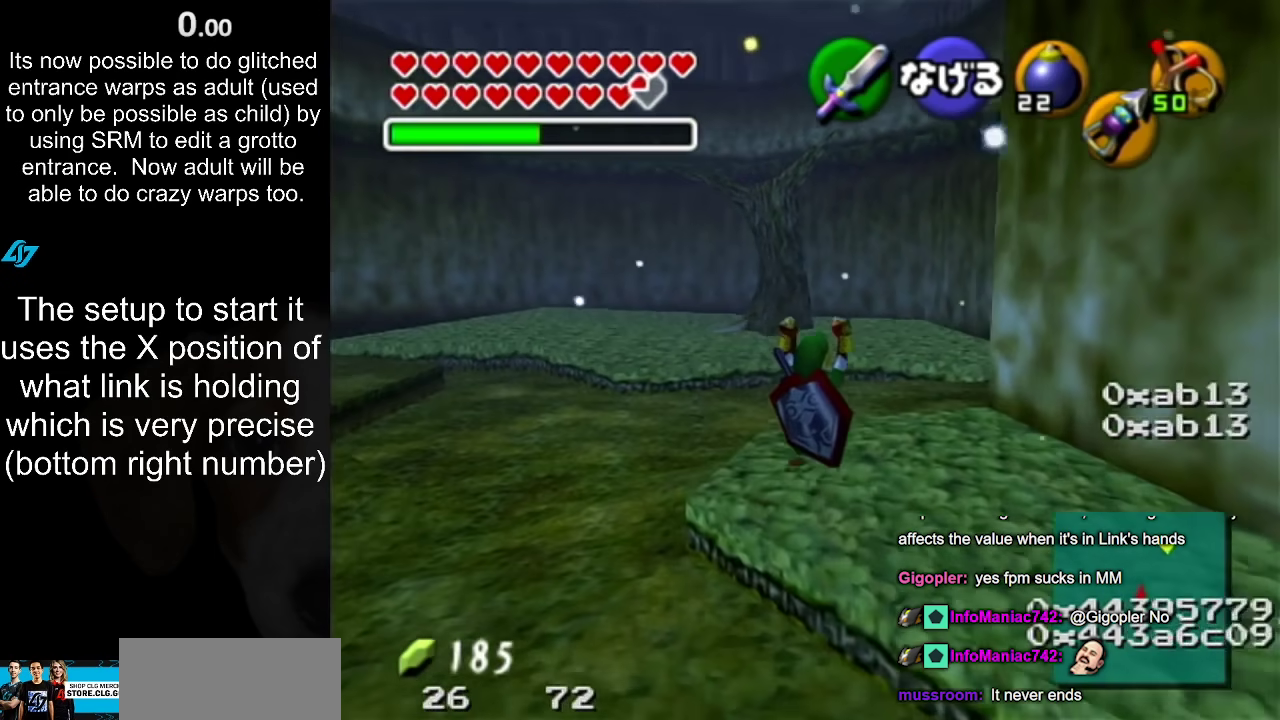
{"buttons": [], "left_stick": "up-right", "right_stick": "center", "events": []}
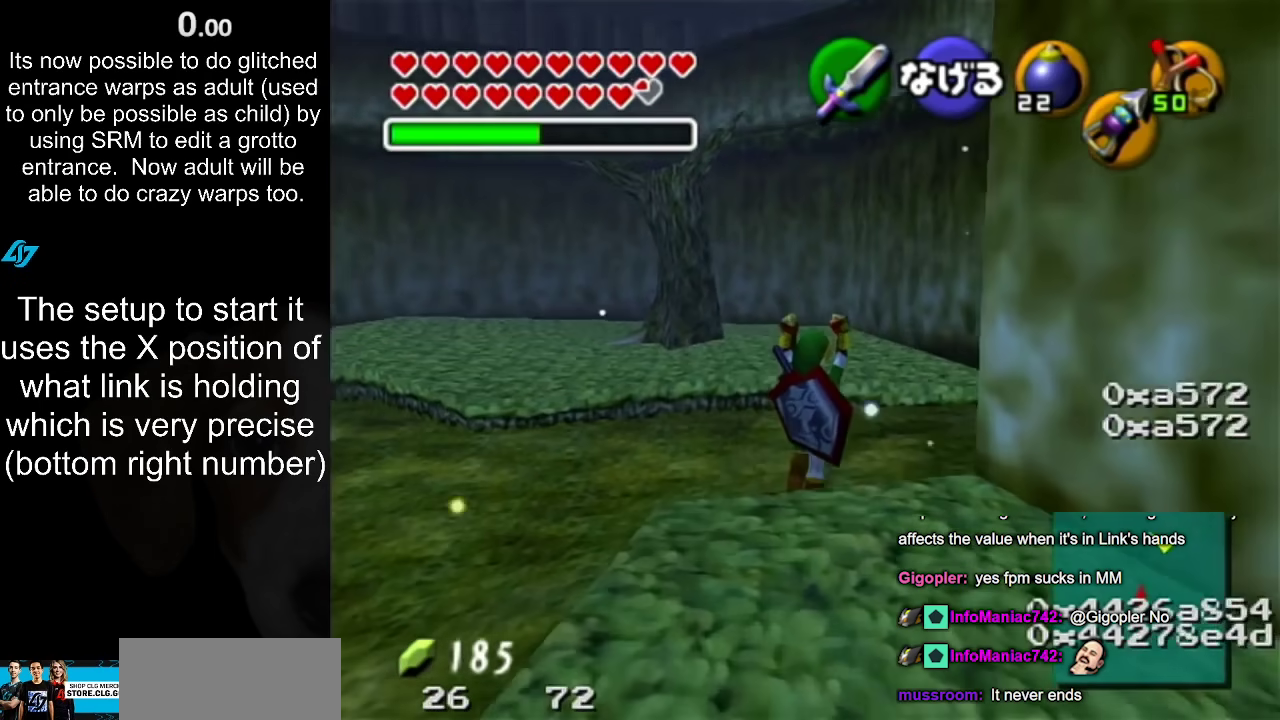
{"buttons": [], "left_stick": "up-right", "right_stick": "center", "events": []}
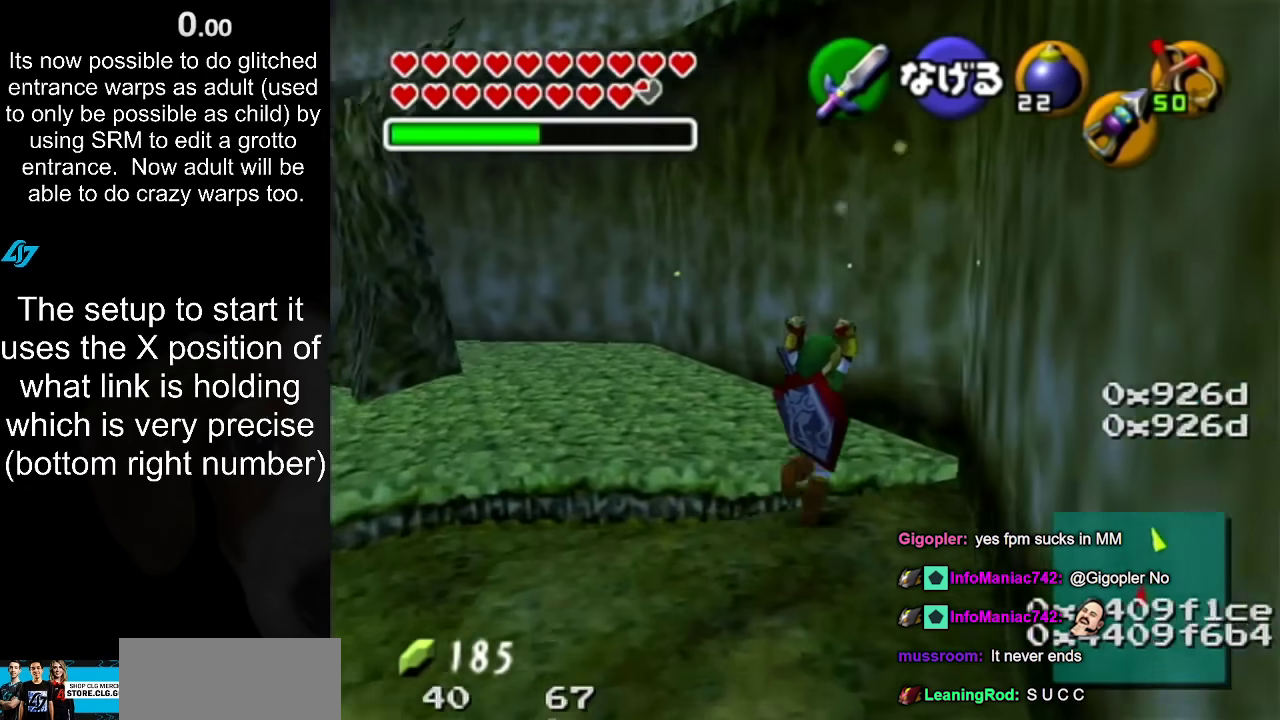
{"buttons": [], "left_stick": "up-right", "right_stick": "center", "events": []}
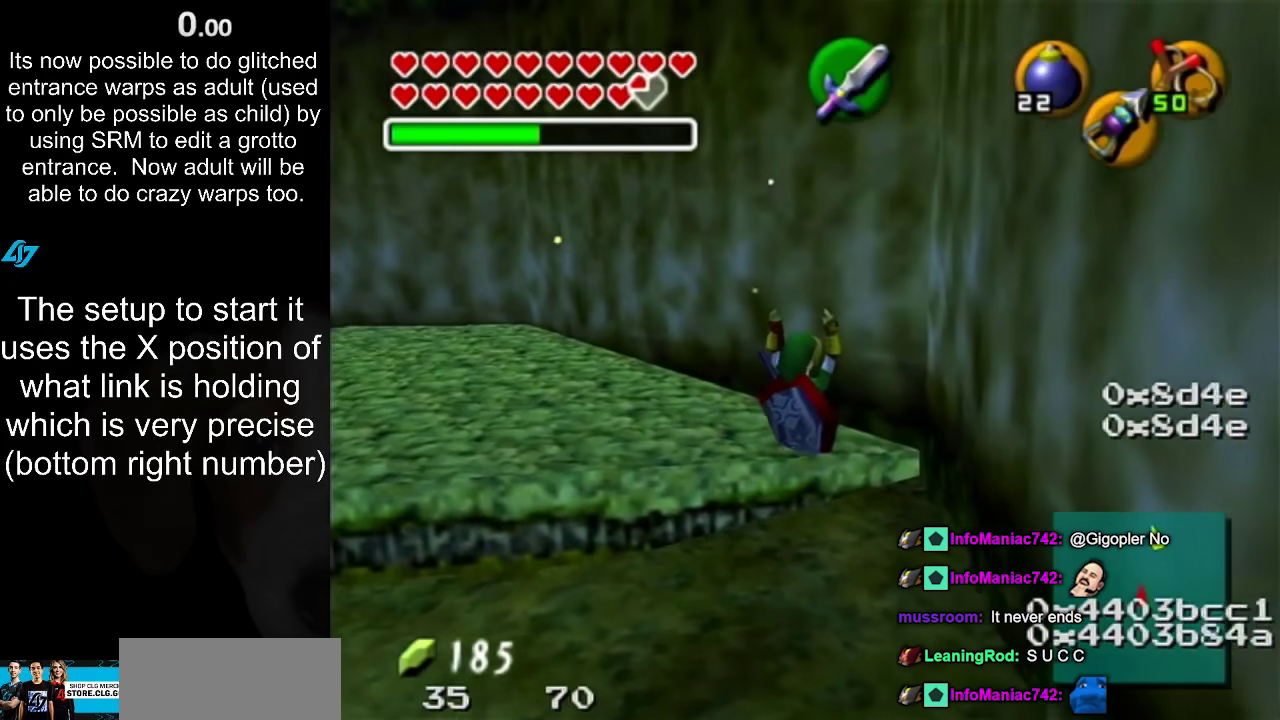
{"buttons": ["L1"], "left_stick": "center", "right_stick": "center", "events": [[217, "left_stick", "center"], [233, "L1", "down"]]}
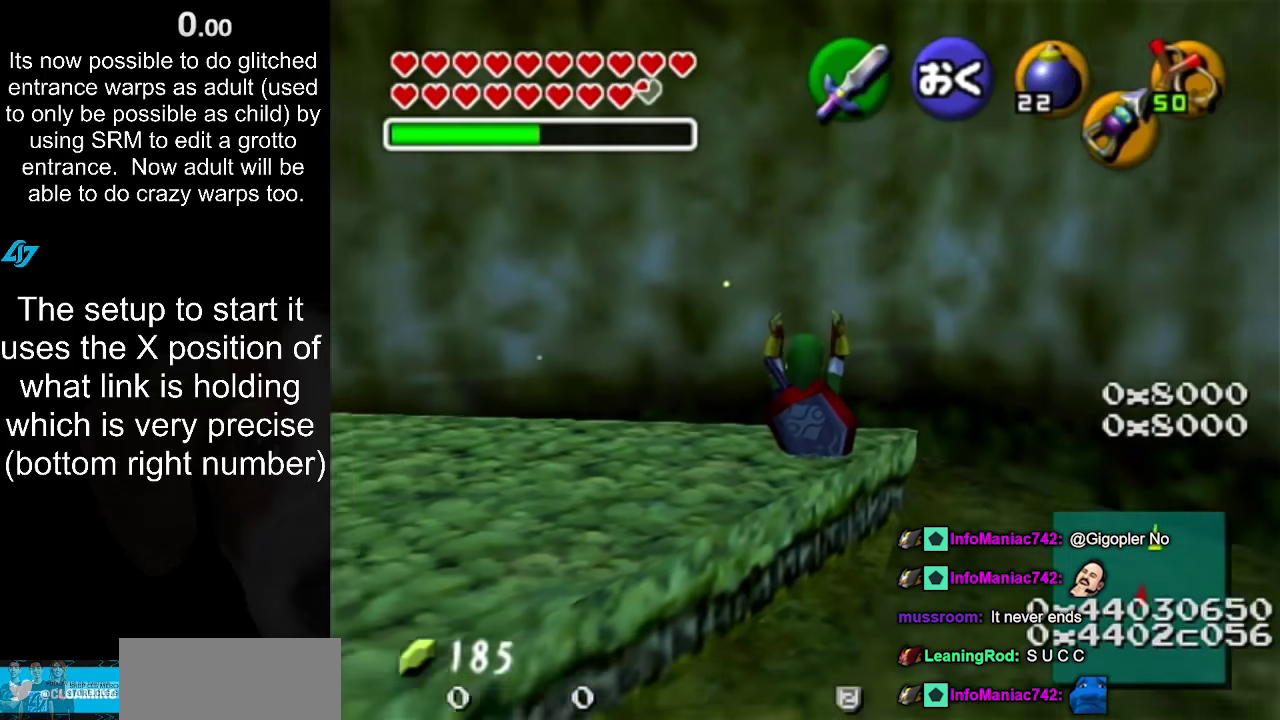
{"buttons": ["L1"], "left_stick": "right", "right_stick": "center", "events": [[200, "left_stick", "right"]]}
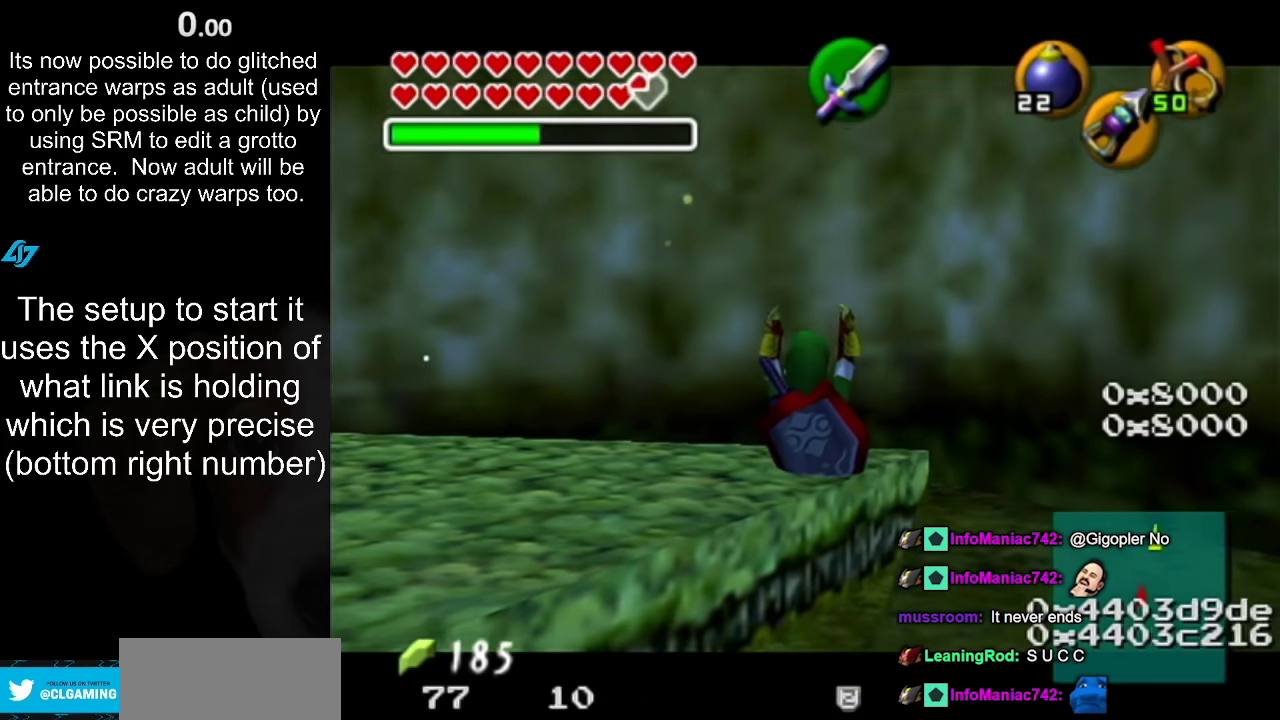
{"buttons": ["L1"], "left_stick": "up-right", "right_stick": "center", "events": [[50, "left_stick", "up-right"]]}
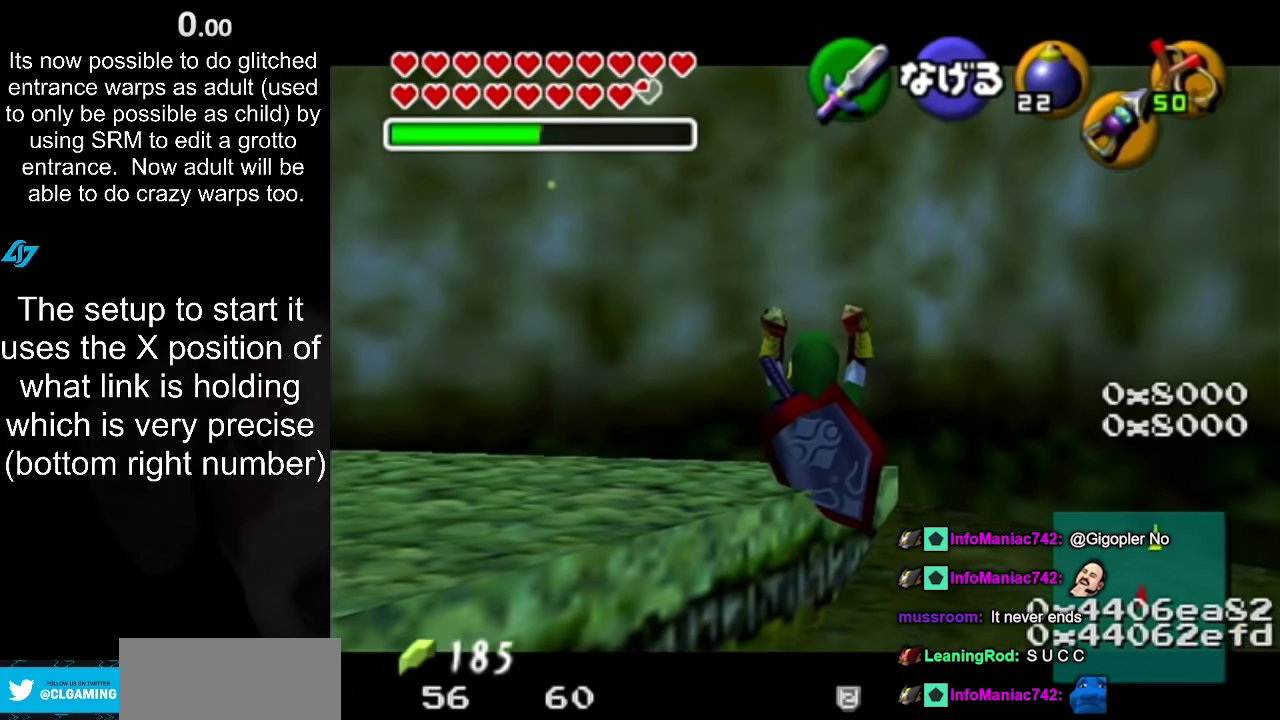
{"buttons": ["L1"], "left_stick": "center", "right_stick": "center", "events": [[233, "left_stick", "right"], [383, "left_stick", "center"]]}
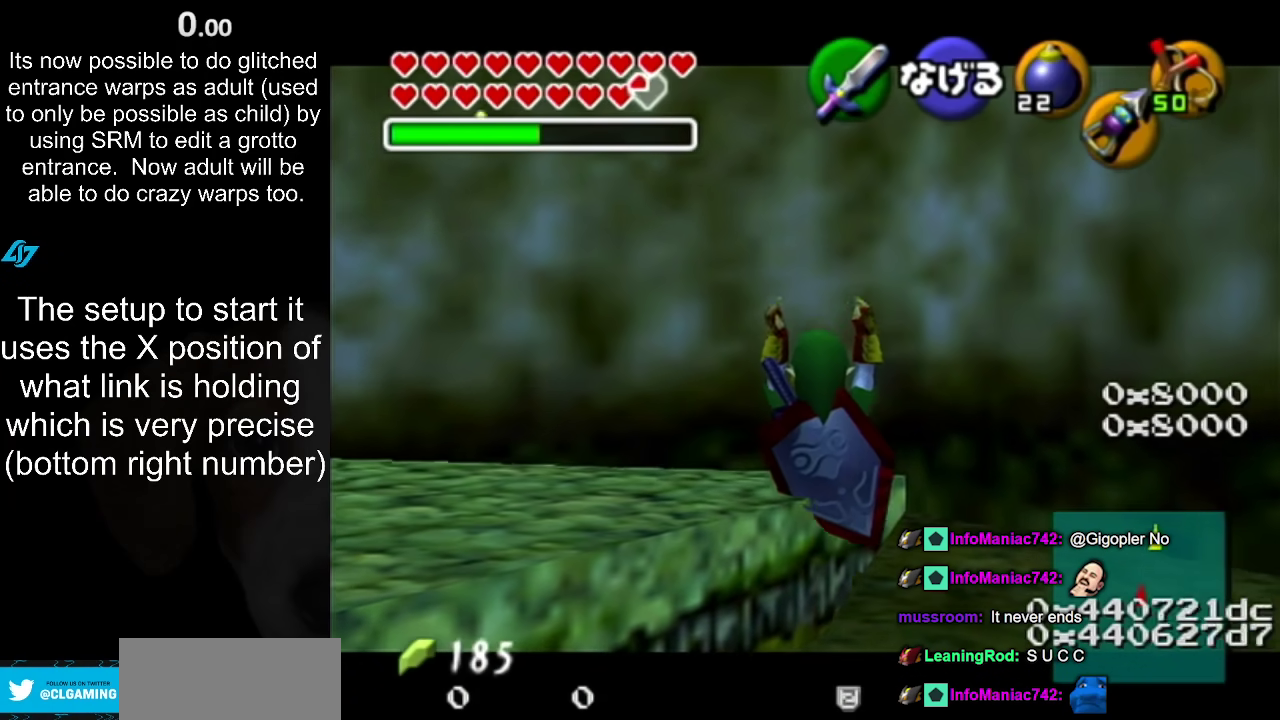
{"buttons": [], "left_stick": "center", "right_stick": "center", "events": [[17, "L1", "up"]]}